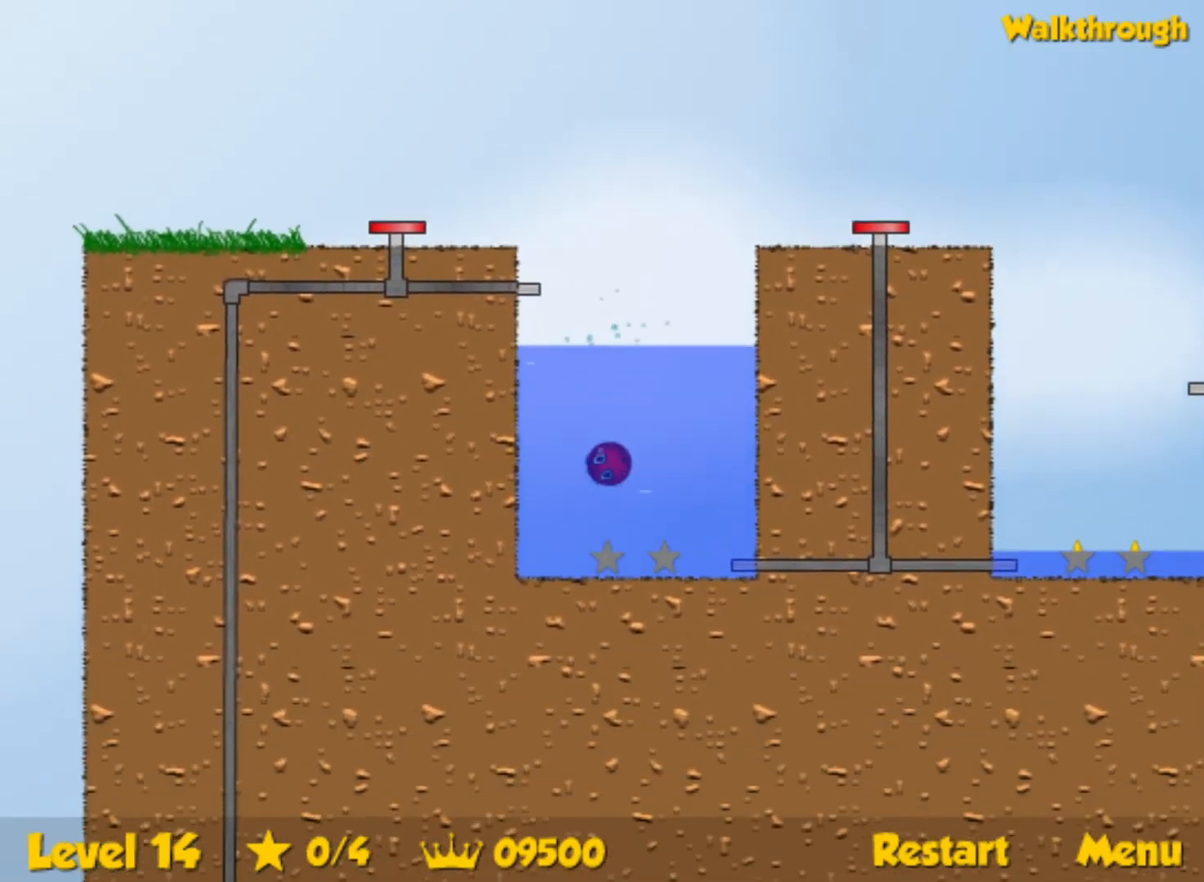
Gameplay with keyboard; each line is a JSON object with the keys held at the frame after it. "events" lists presses ("down") and releases ("up") of "down", "left", "p", "r", "right" and "up" between this image and that frame as [ms after this image, input, new state], when the widget could be followed in between. No other keys are recorded. Mouse input is not recorded.
{"keys": ["right", "up"], "events": [[117, "right", "down"], [384, "down", "up"], [467, "up", "down"]]}
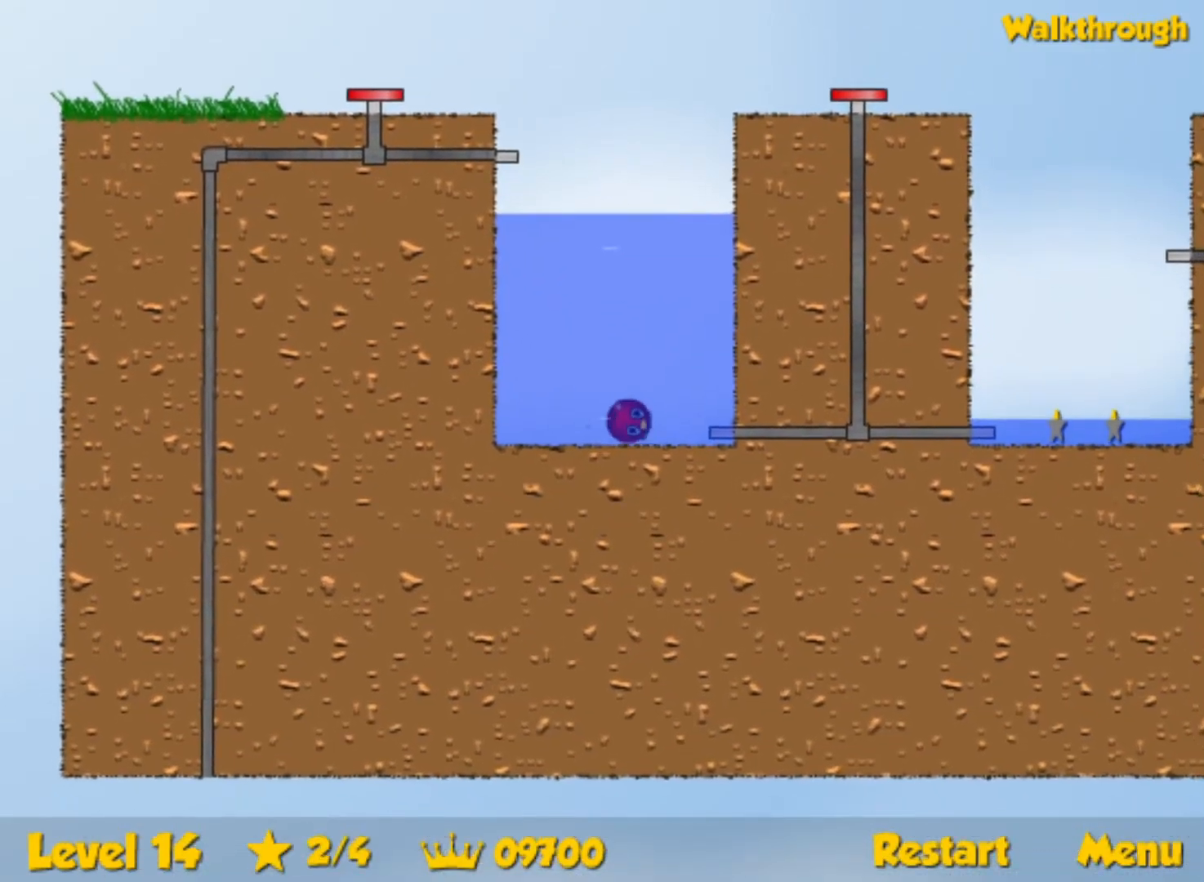
{"keys": ["up"], "events": [[67, "right", "up"], [167, "left", "down"], [284, "left", "up"]]}
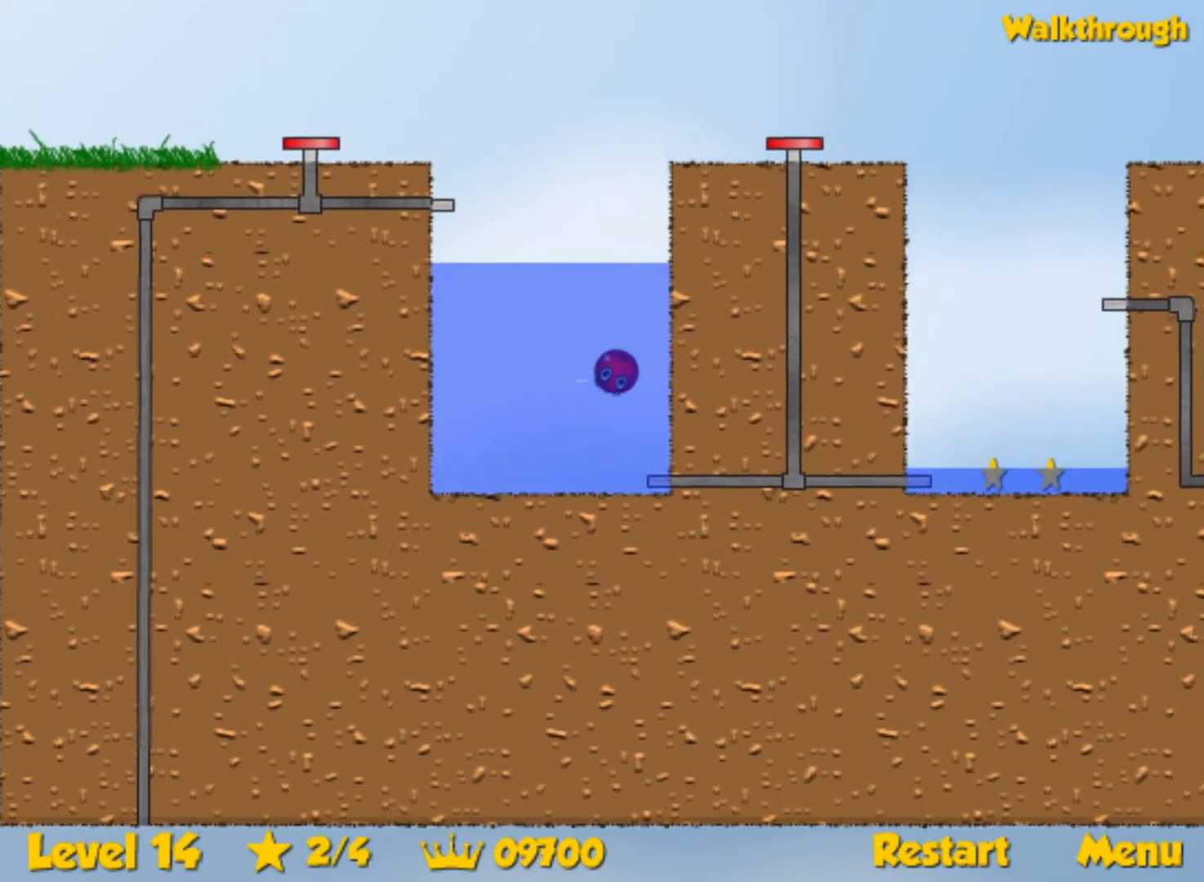
{"keys": ["up"], "events": []}
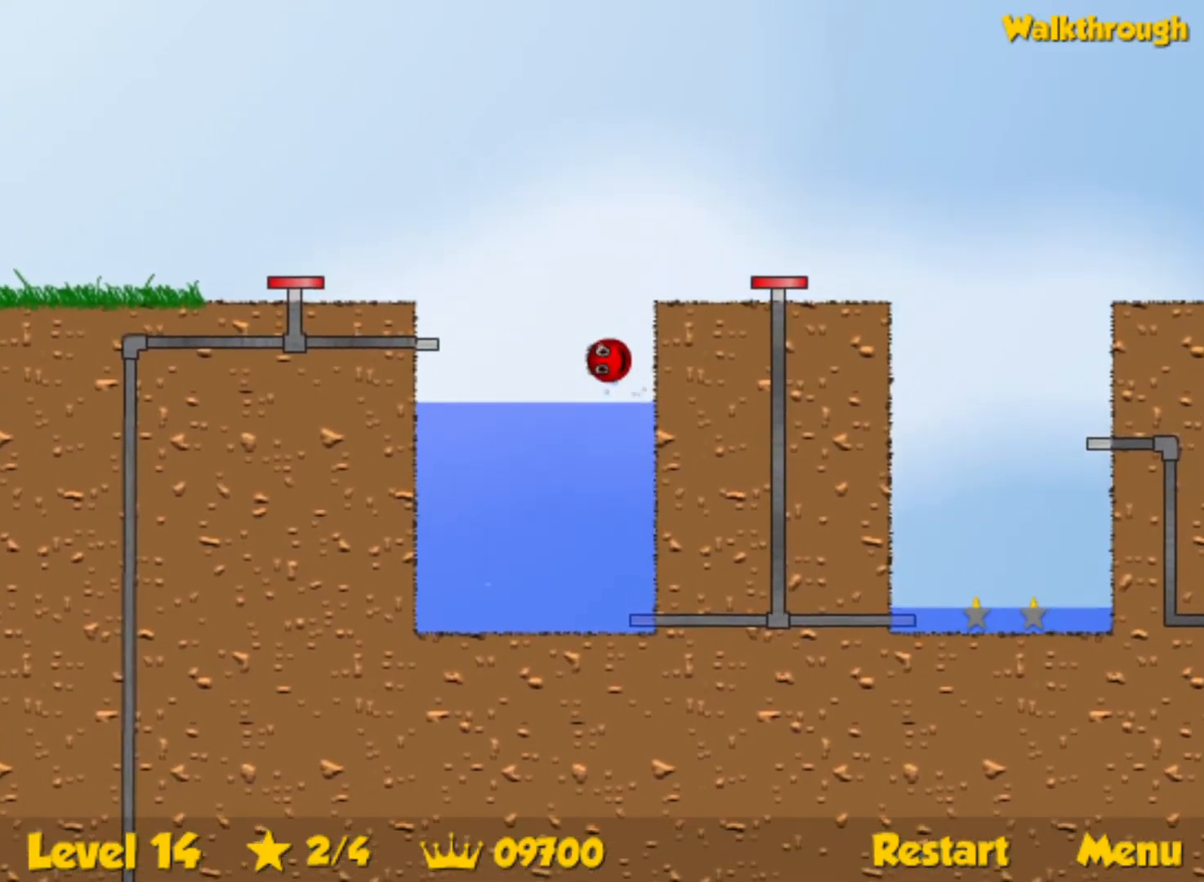
{"keys": ["right"], "events": [[117, "right", "down"], [350, "up", "up"]]}
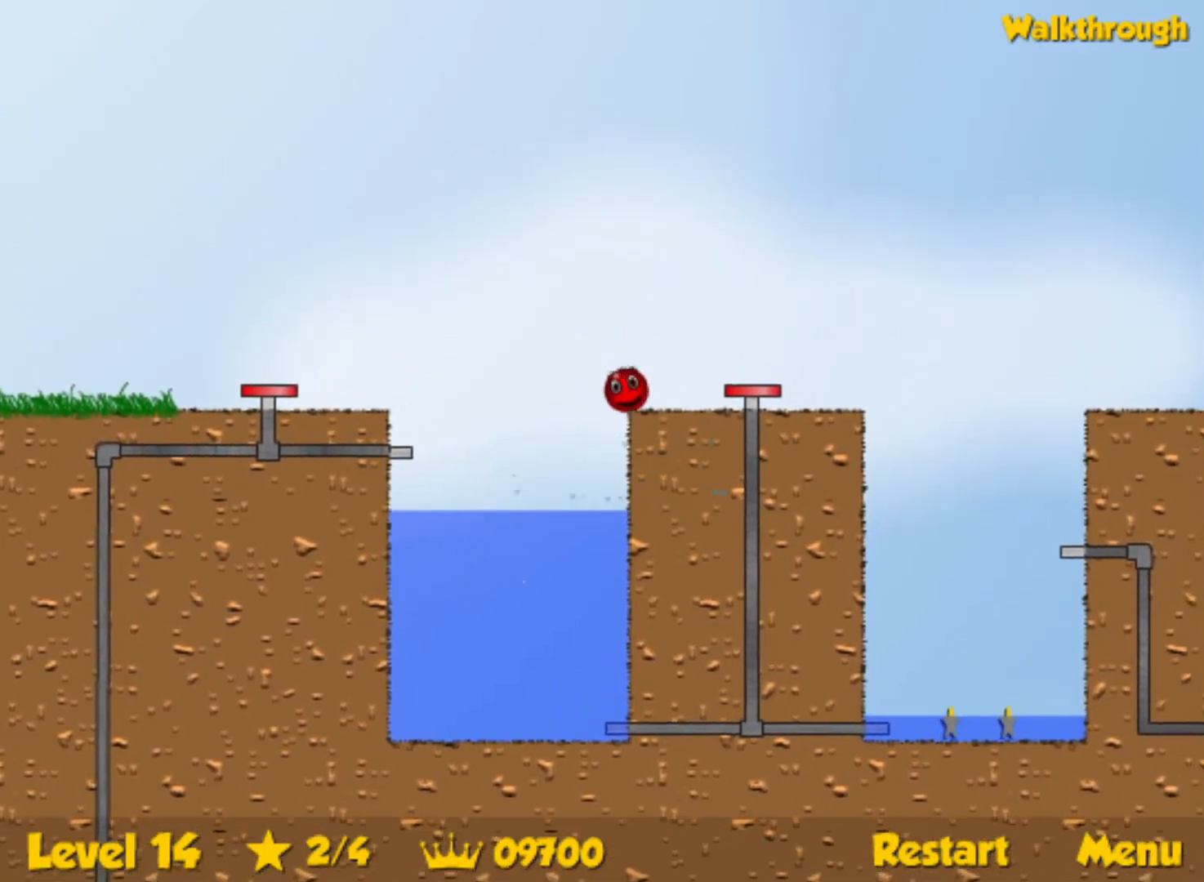
{"keys": ["down", "right"], "events": [[284, "down", "down"]]}
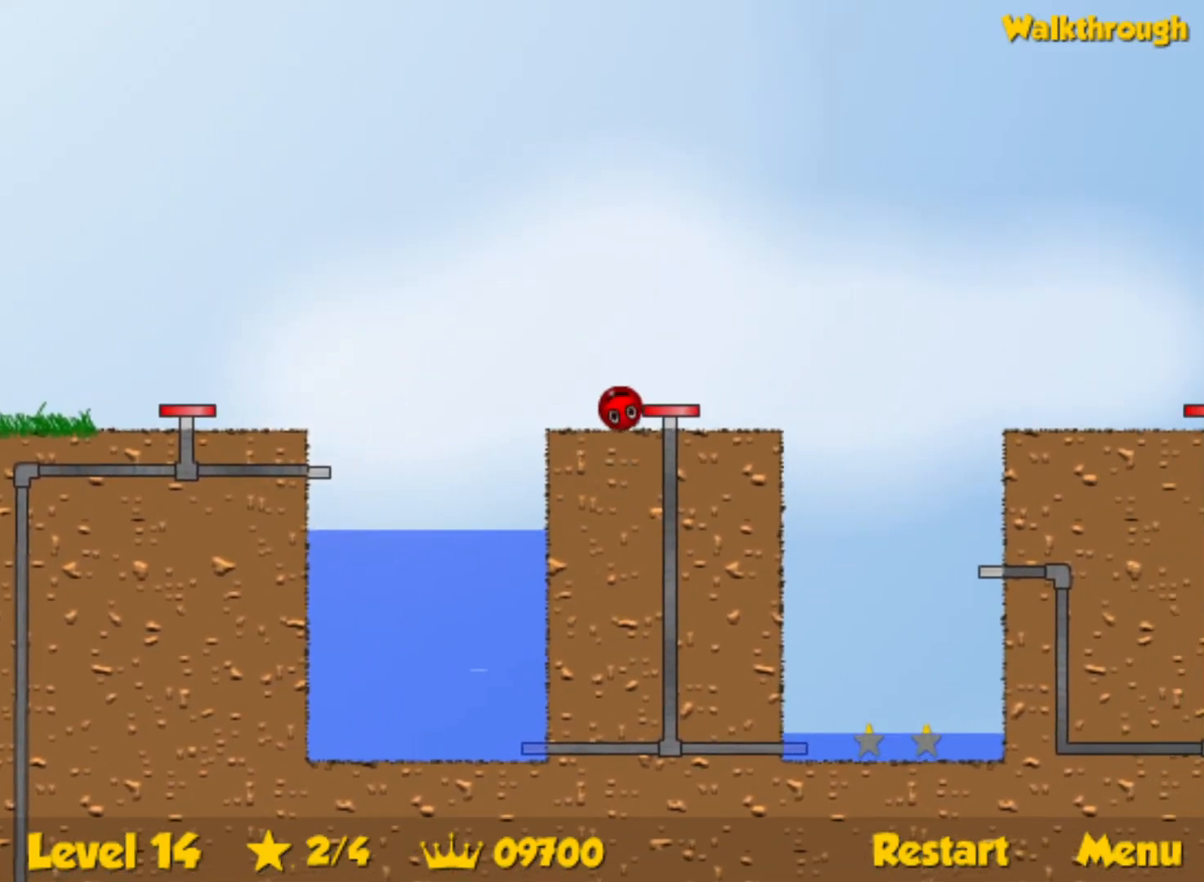
{"keys": ["right"], "events": [[467, "down", "up"]]}
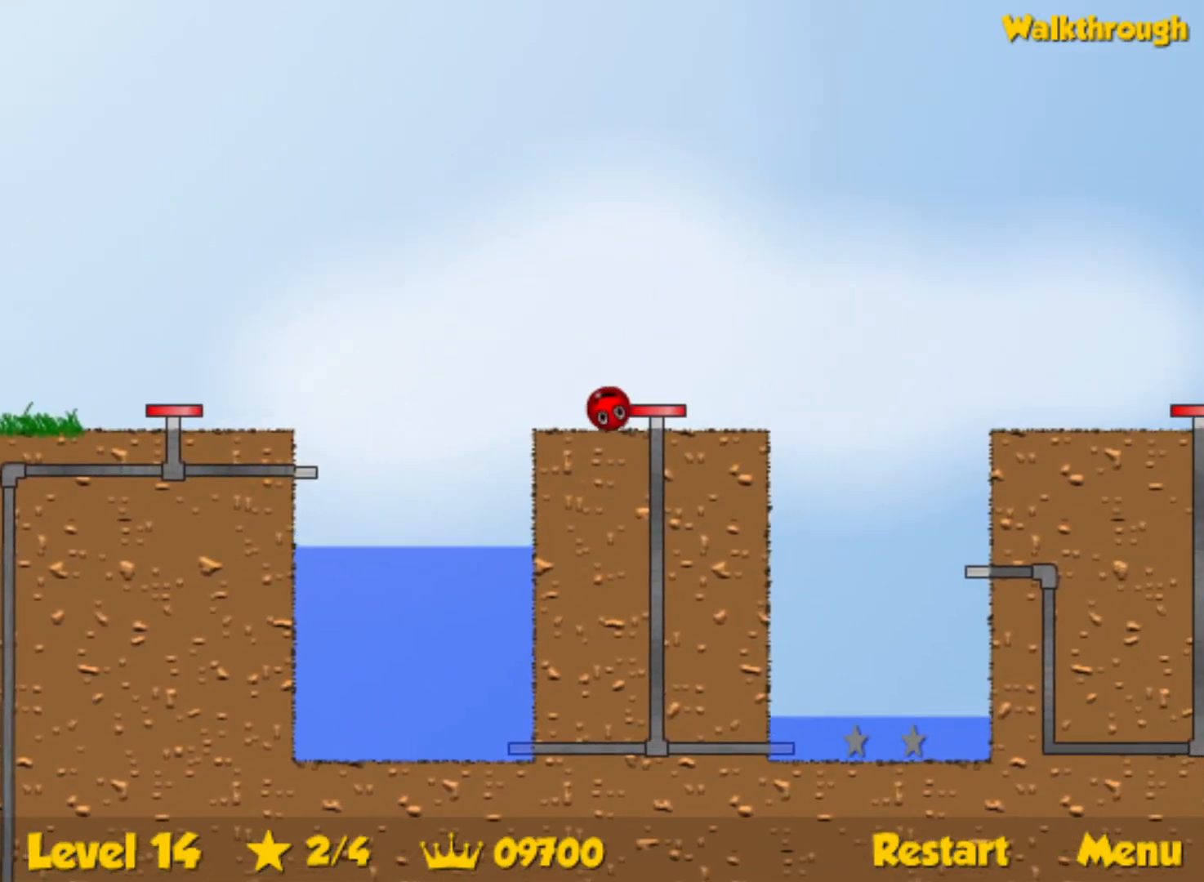
{"keys": ["right"], "events": [[50, "down", "down"], [284, "down", "up"], [384, "down", "down"], [467, "down", "up"]]}
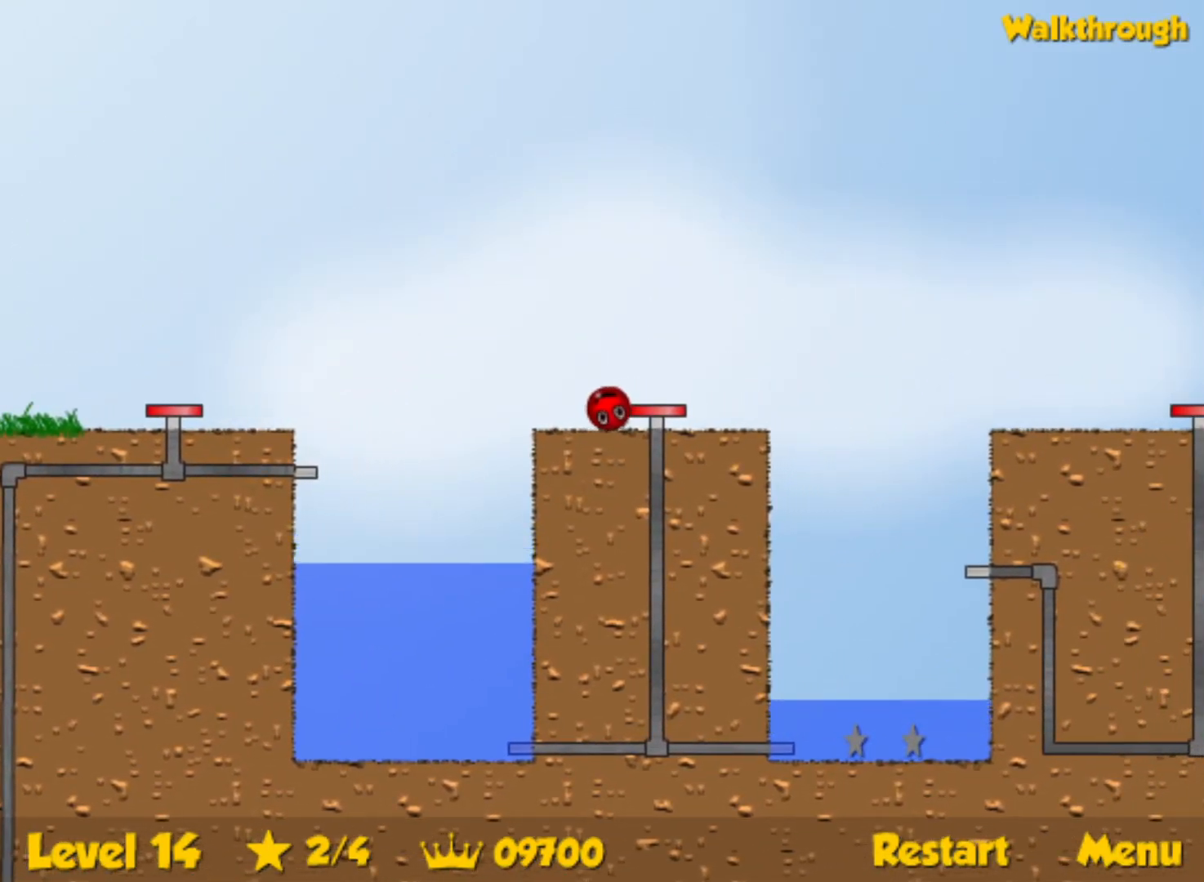
{"keys": ["right"], "events": [[150, "down", "down"], [300, "down", "up"]]}
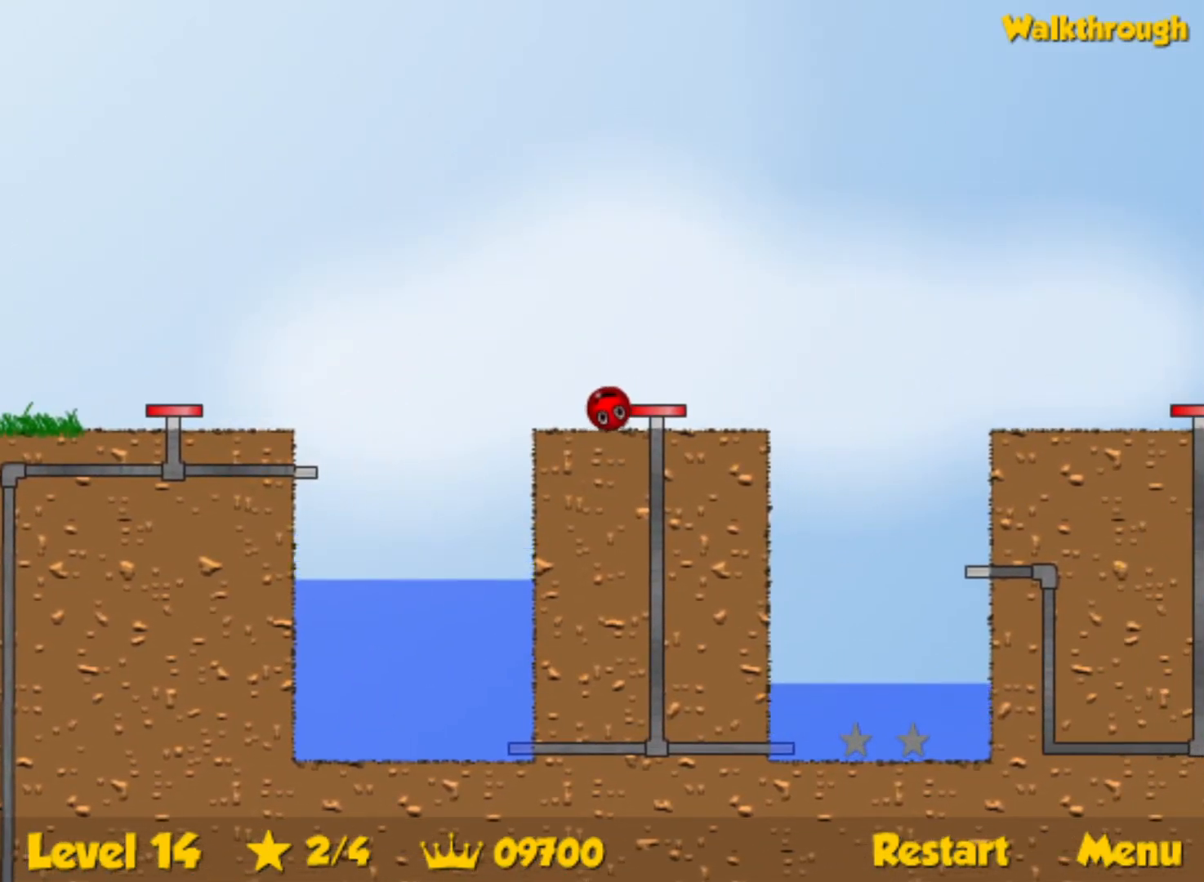
{"keys": ["right"], "events": []}
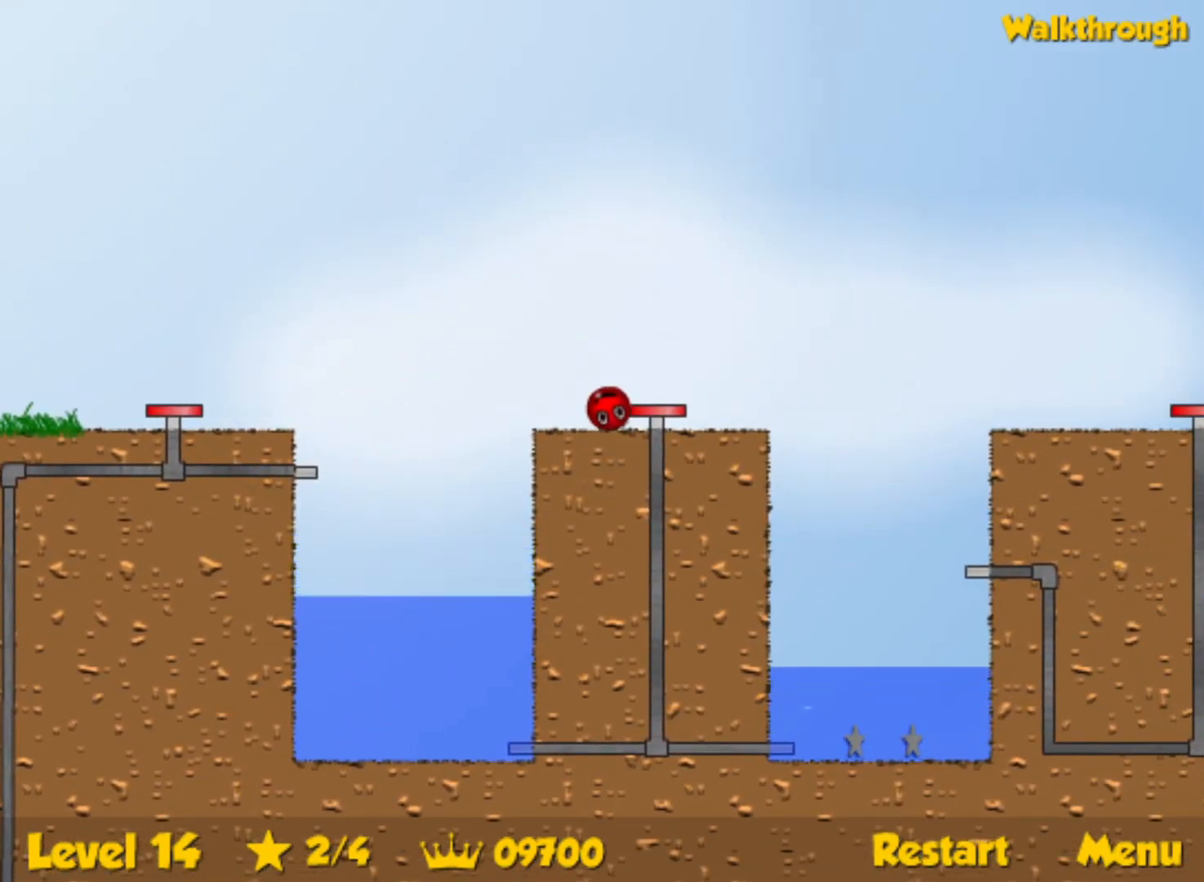
{"keys": ["right"], "events": []}
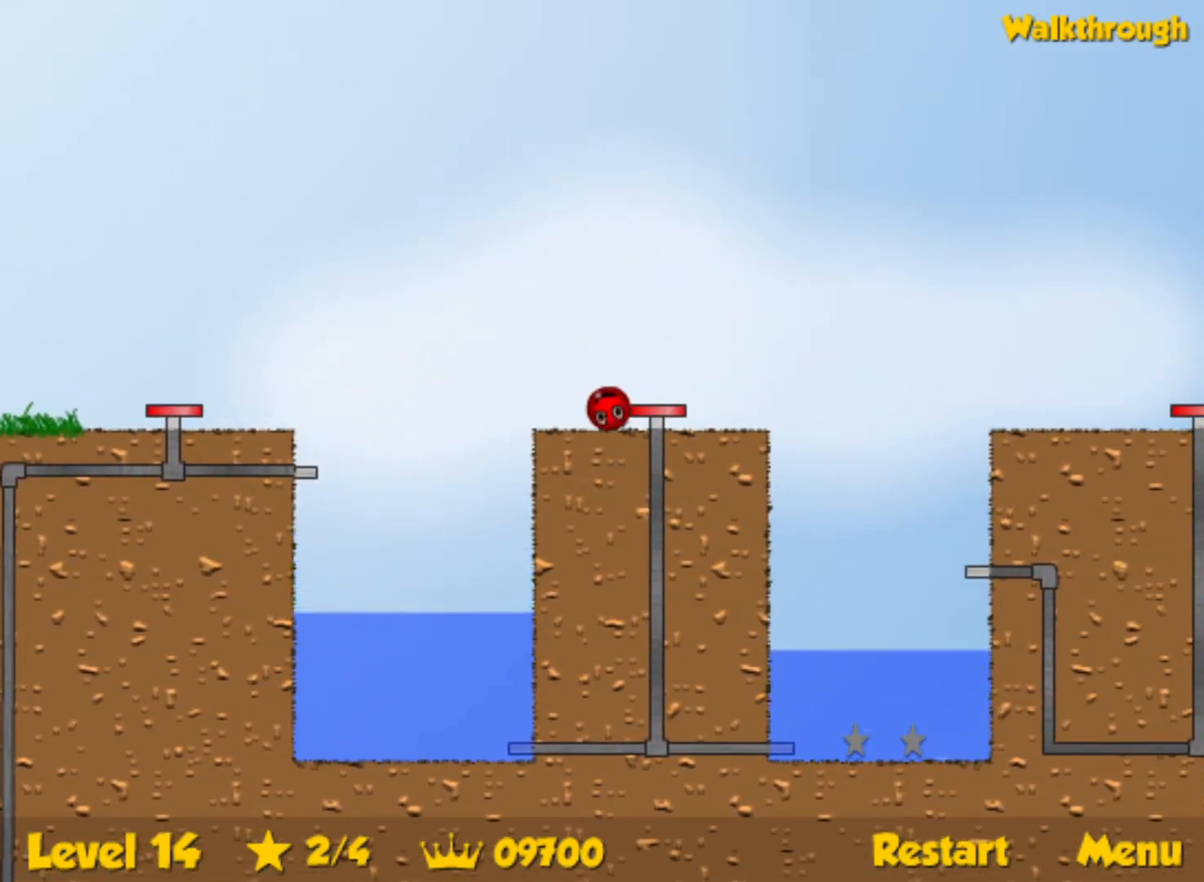
{"keys": ["right", "up"], "events": [[434, "up", "down"]]}
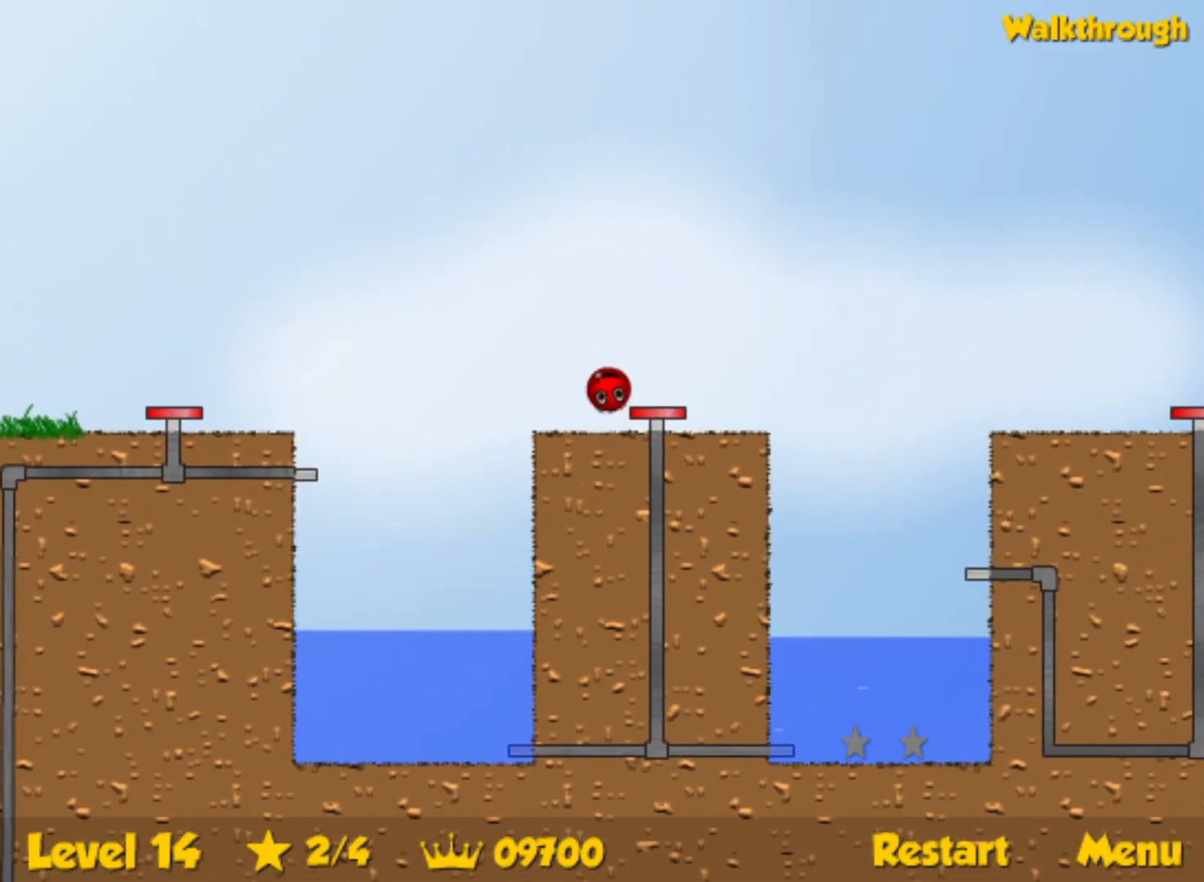
{"keys": ["right"], "events": [[267, "up", "up"]]}
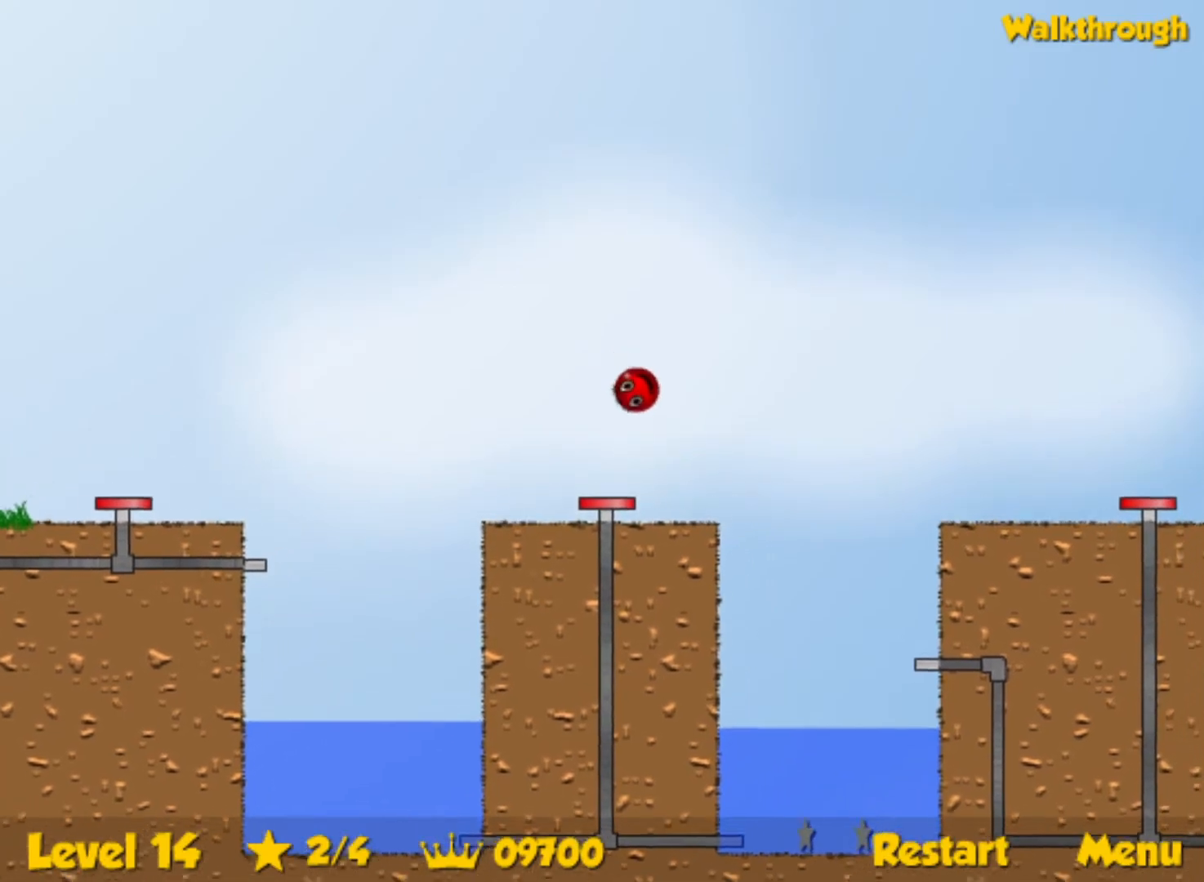
{"keys": ["right"], "events": []}
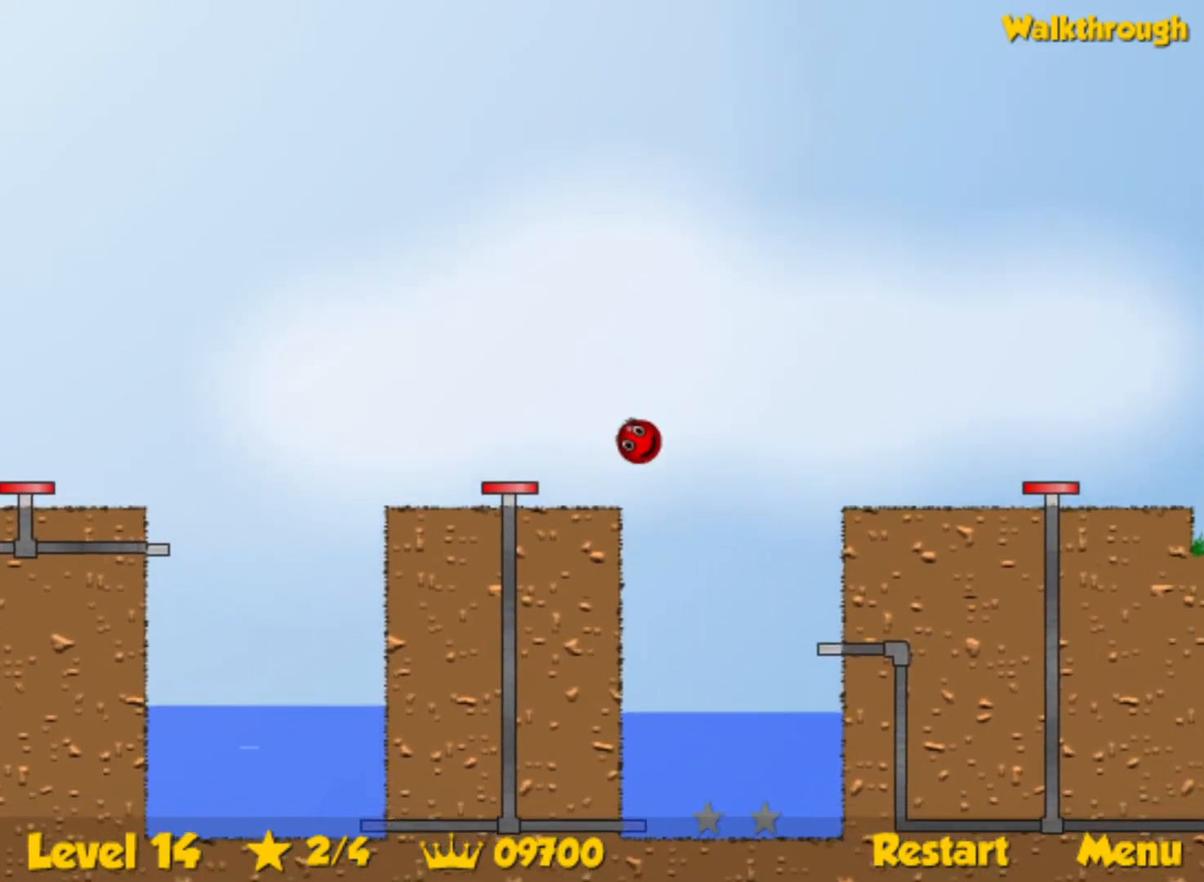
{"keys": ["down"], "events": [[50, "right", "up"], [67, "left", "down"], [134, "down", "down"], [250, "left", "up"]]}
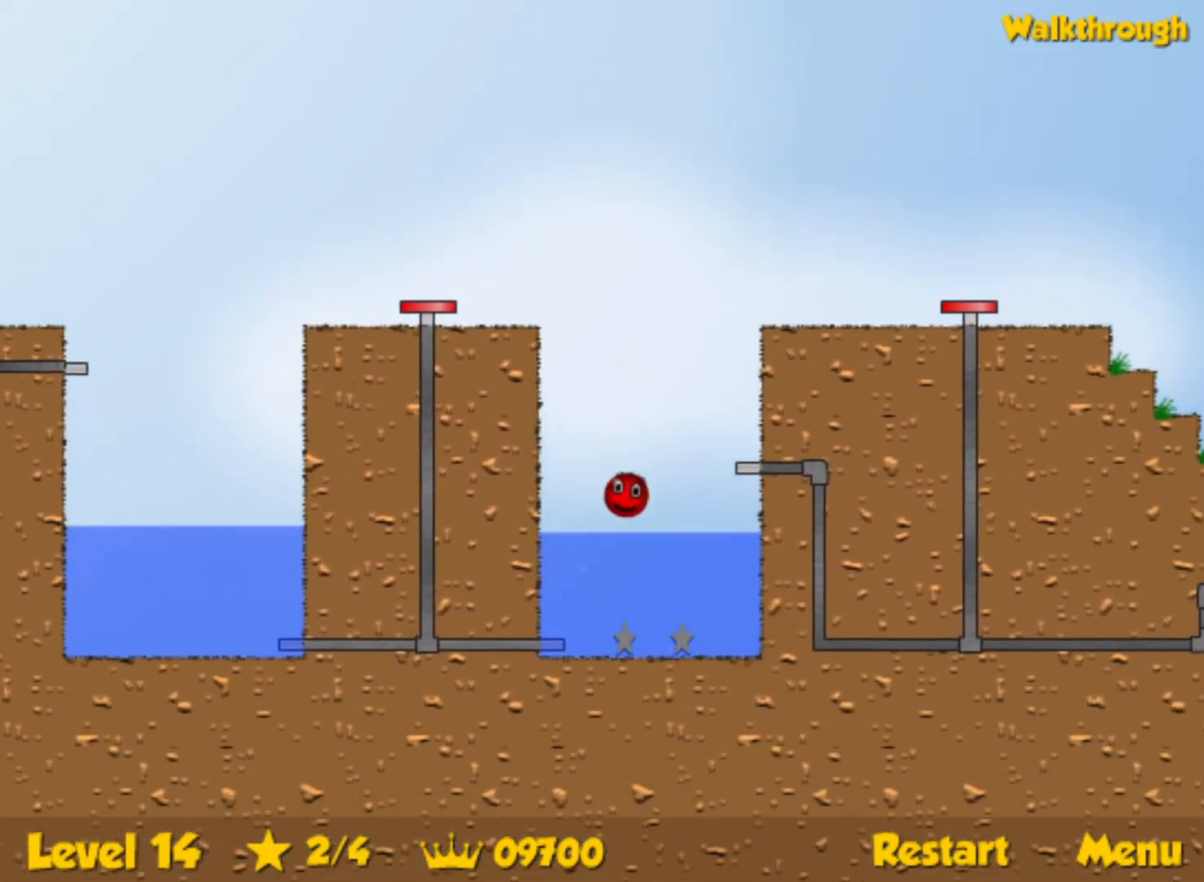
{"keys": ["up"], "events": [[134, "down", "up"], [217, "up", "down"]]}
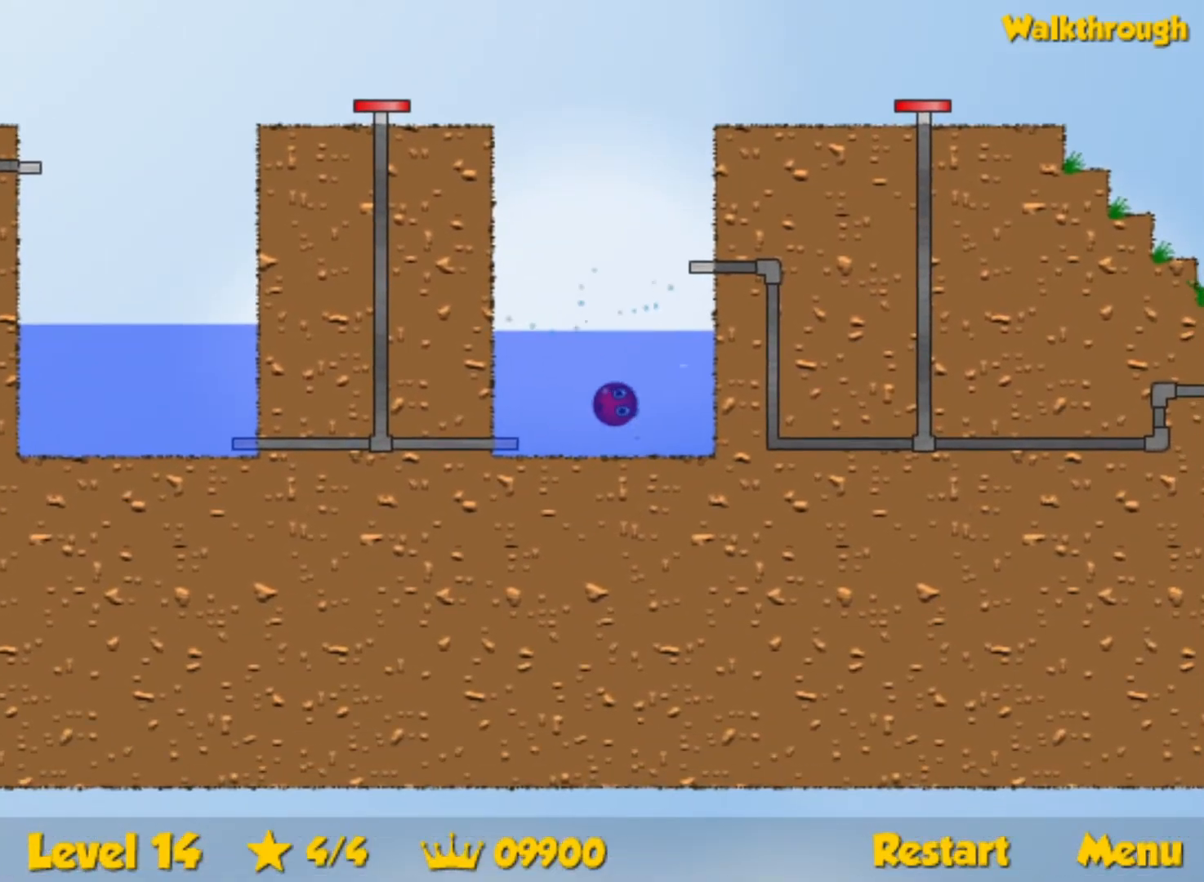
{"keys": ["right", "up"], "events": [[250, "right", "down"], [284, "right", "up"], [417, "right", "down"]]}
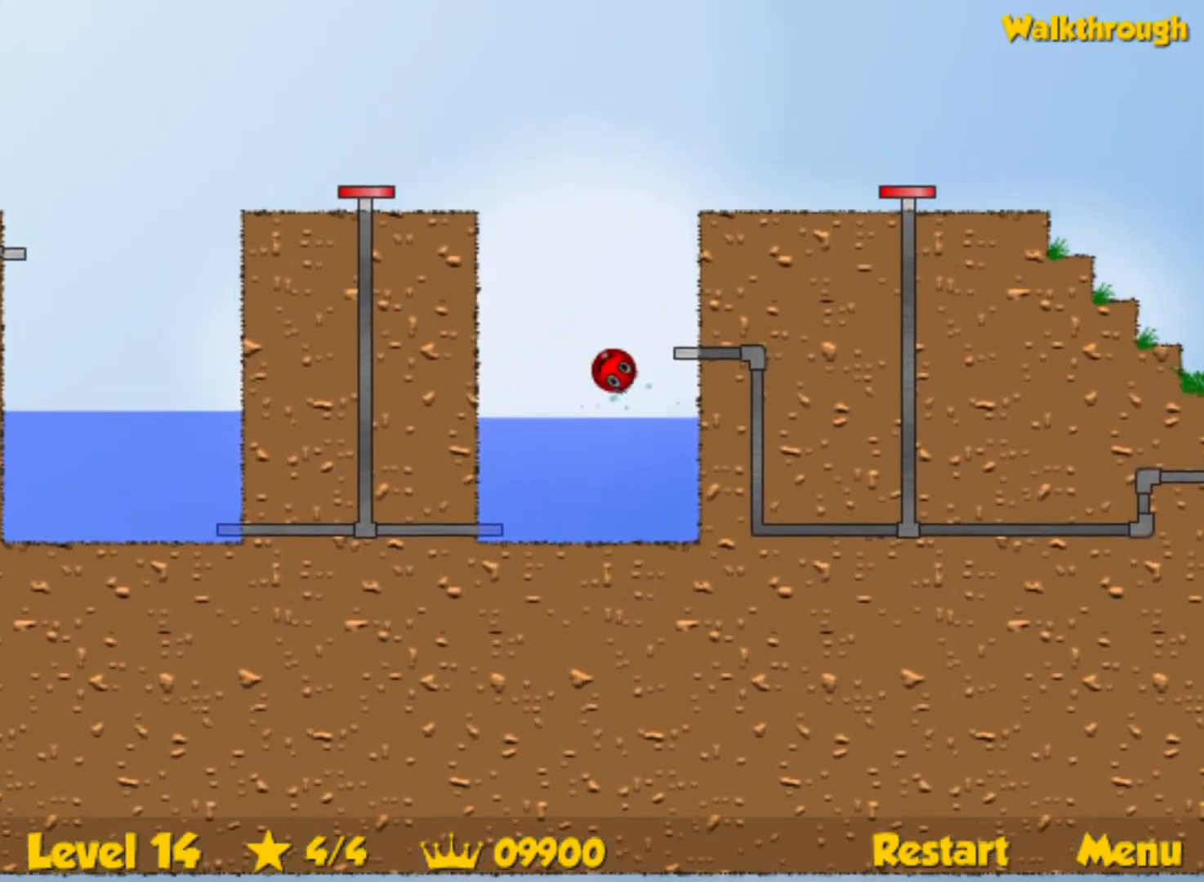
{"keys": [], "events": [[200, "up", "up"], [250, "right", "up"], [384, "right", "down"], [467, "right", "up"]]}
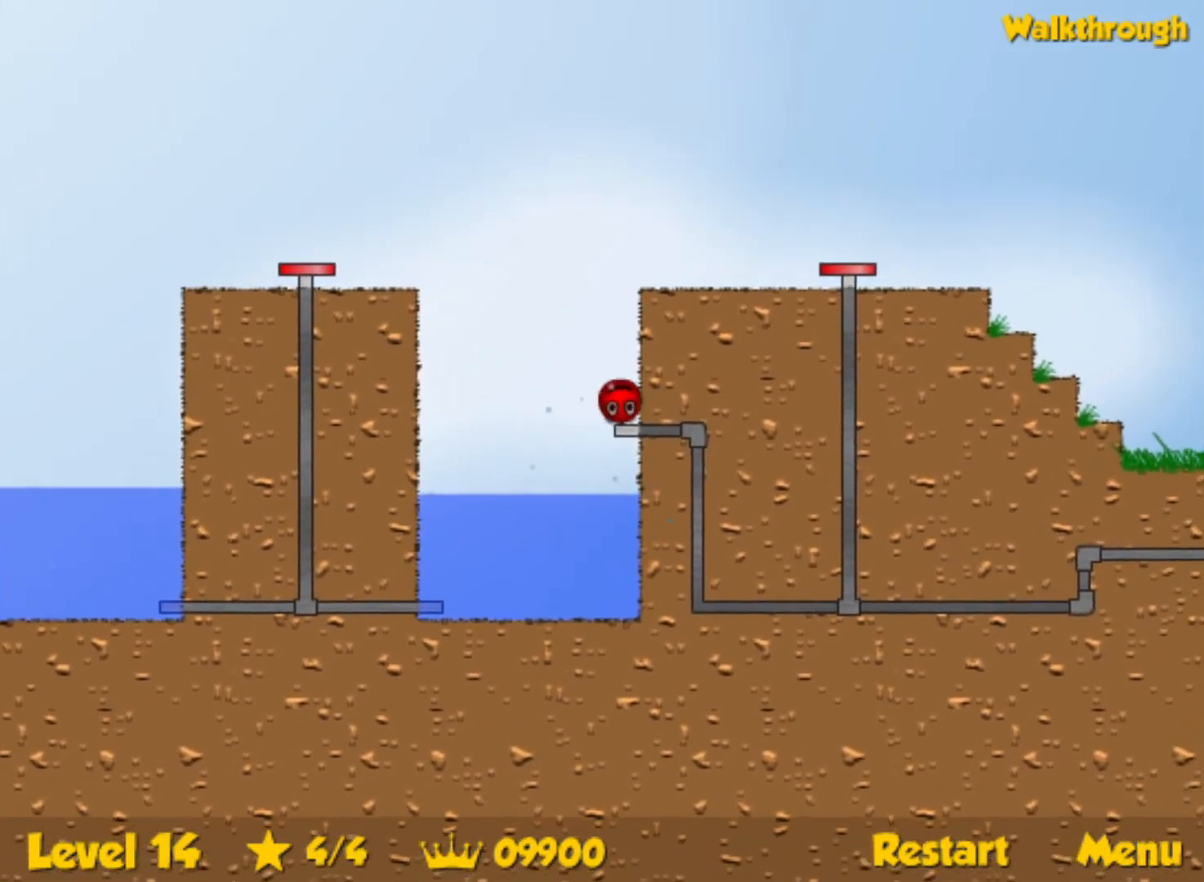
{"keys": ["up"], "events": [[117, "up", "down"]]}
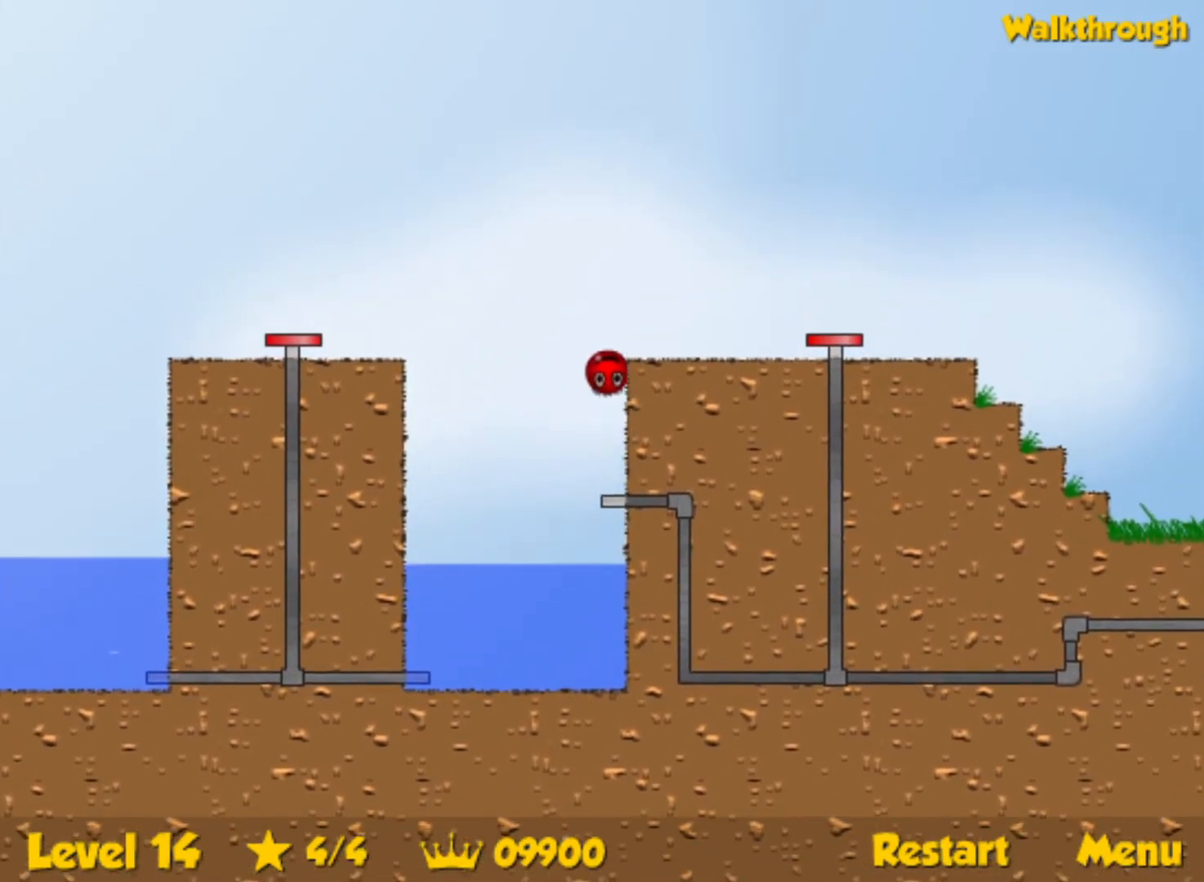
{"keys": ["right"], "events": [[84, "right", "down"], [150, "up", "up"]]}
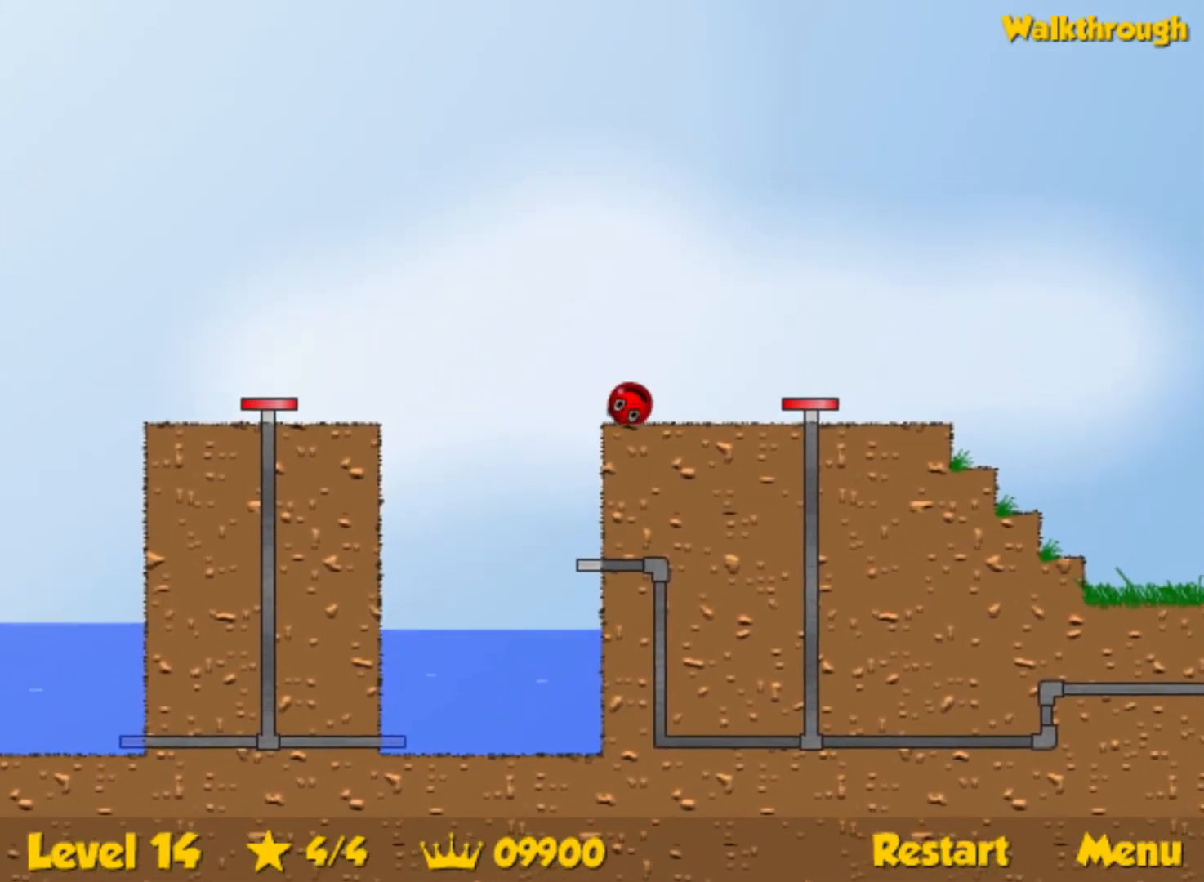
{"keys": ["right"], "events": [[234, "up", "down"], [300, "up", "up"]]}
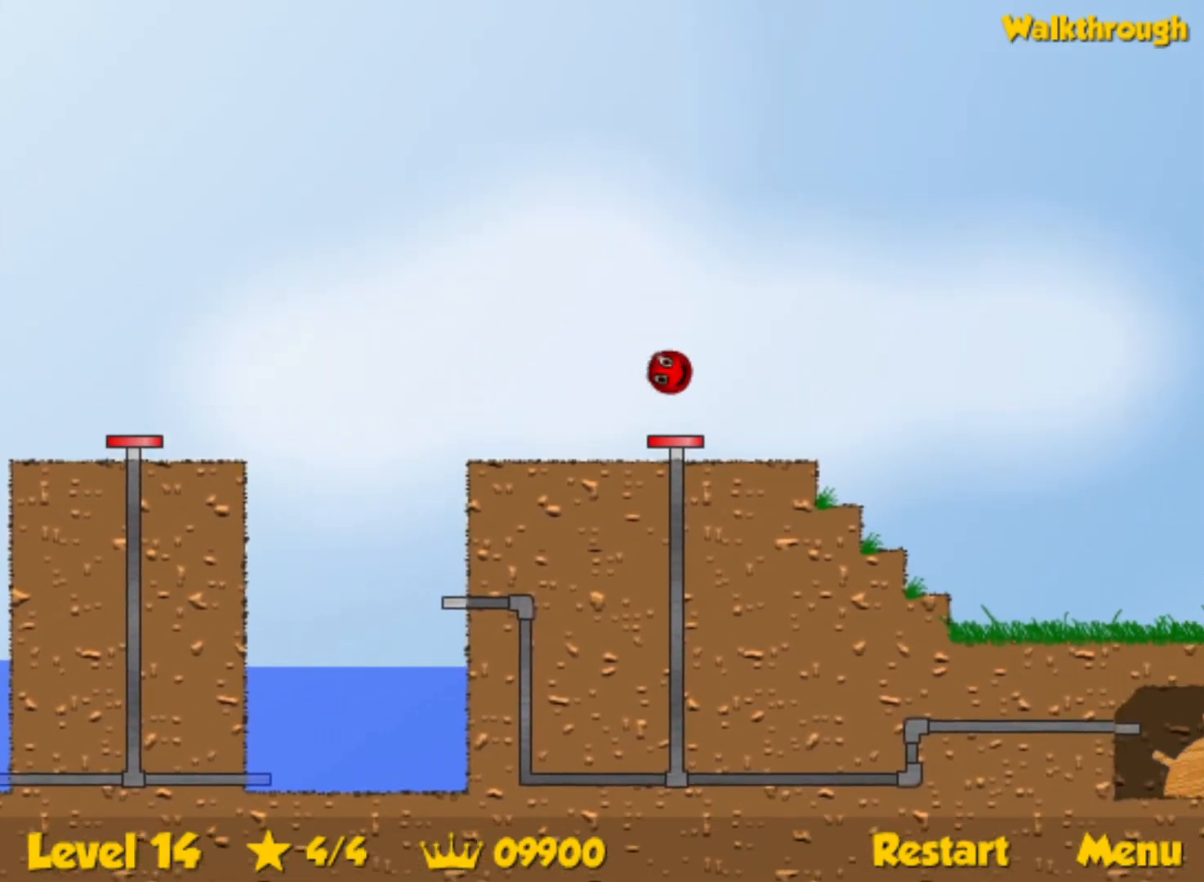
{"keys": ["right"], "events": []}
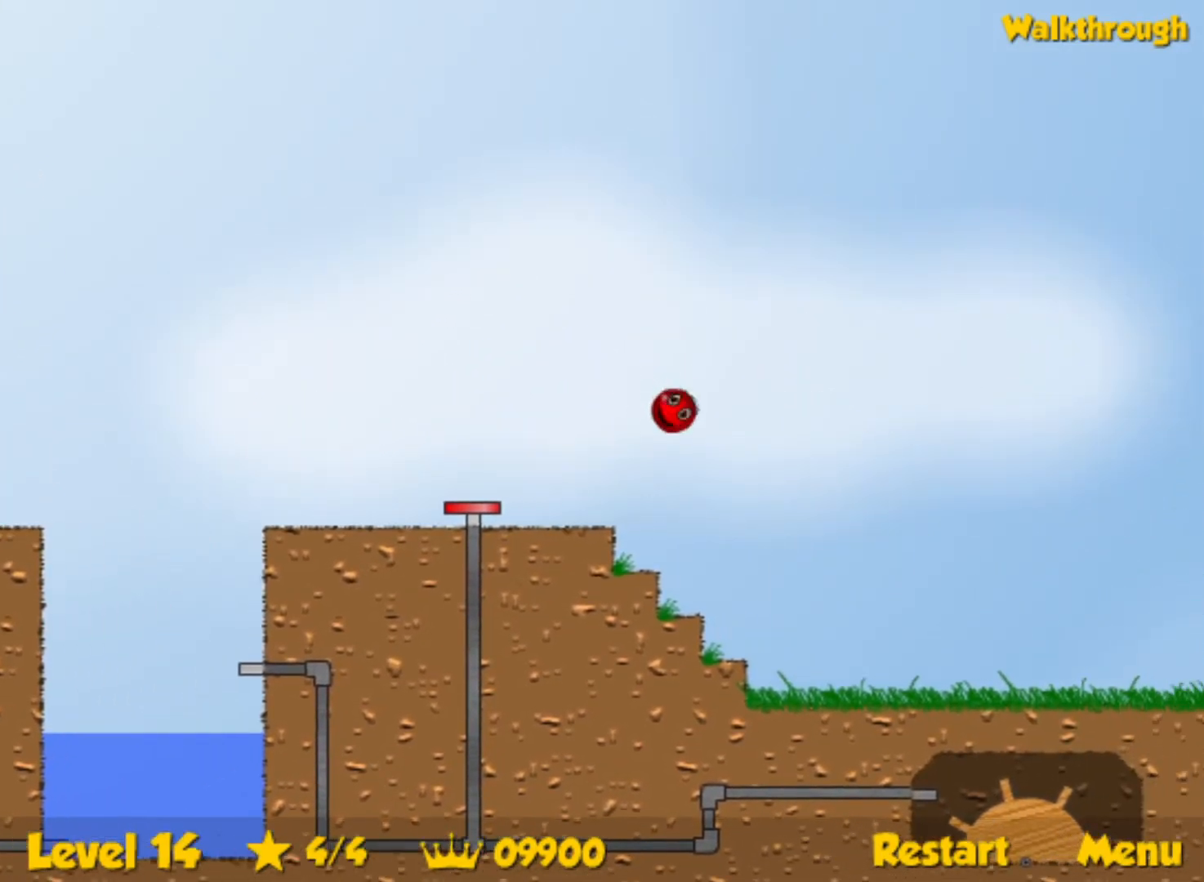
{"keys": ["right"], "events": []}
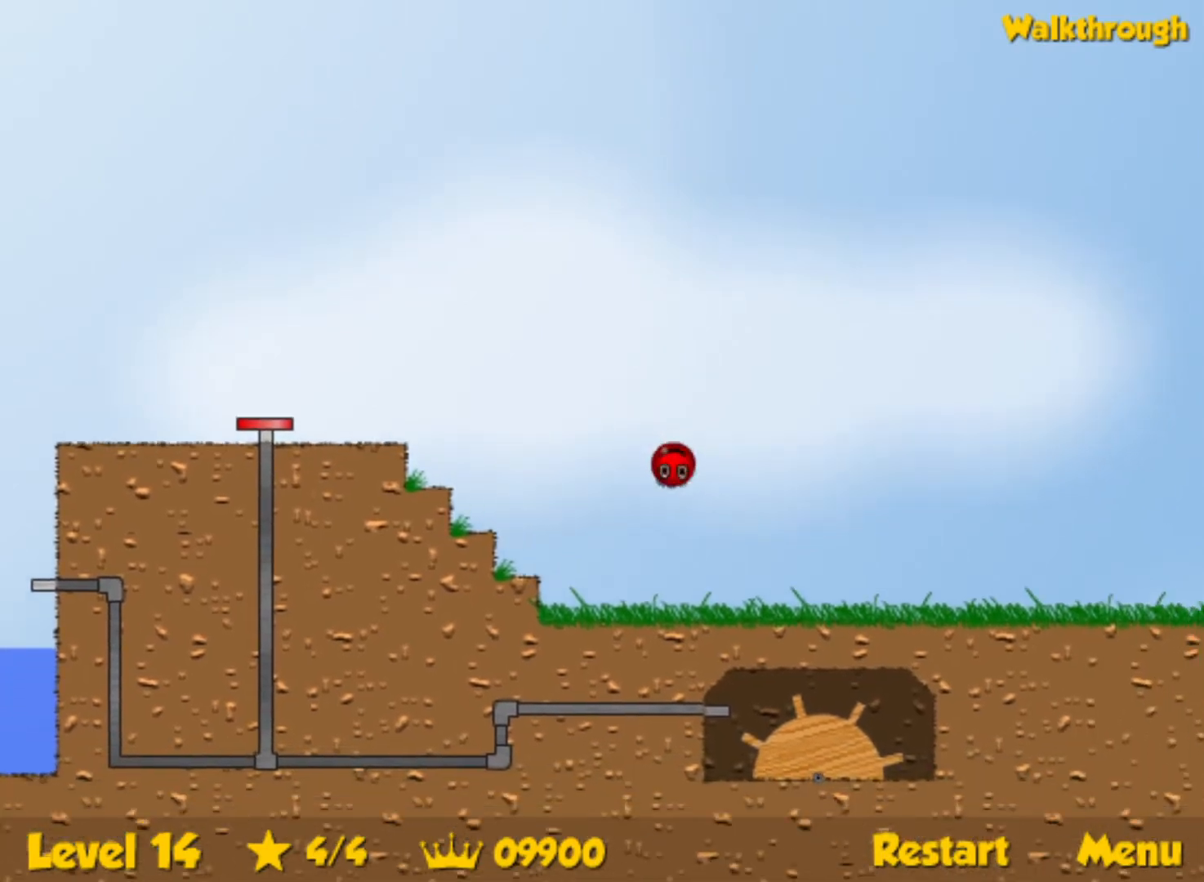
{"keys": ["right"], "events": []}
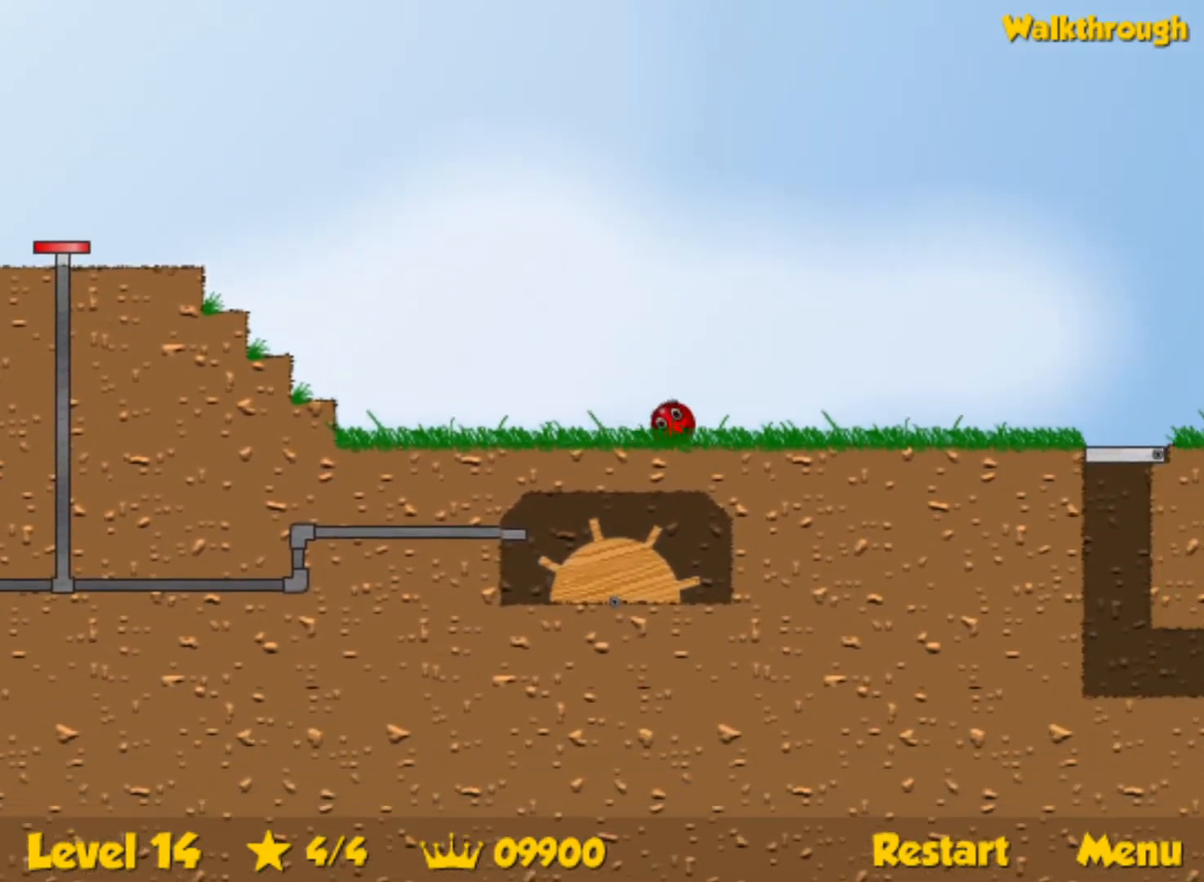
{"keys": ["right"], "events": []}
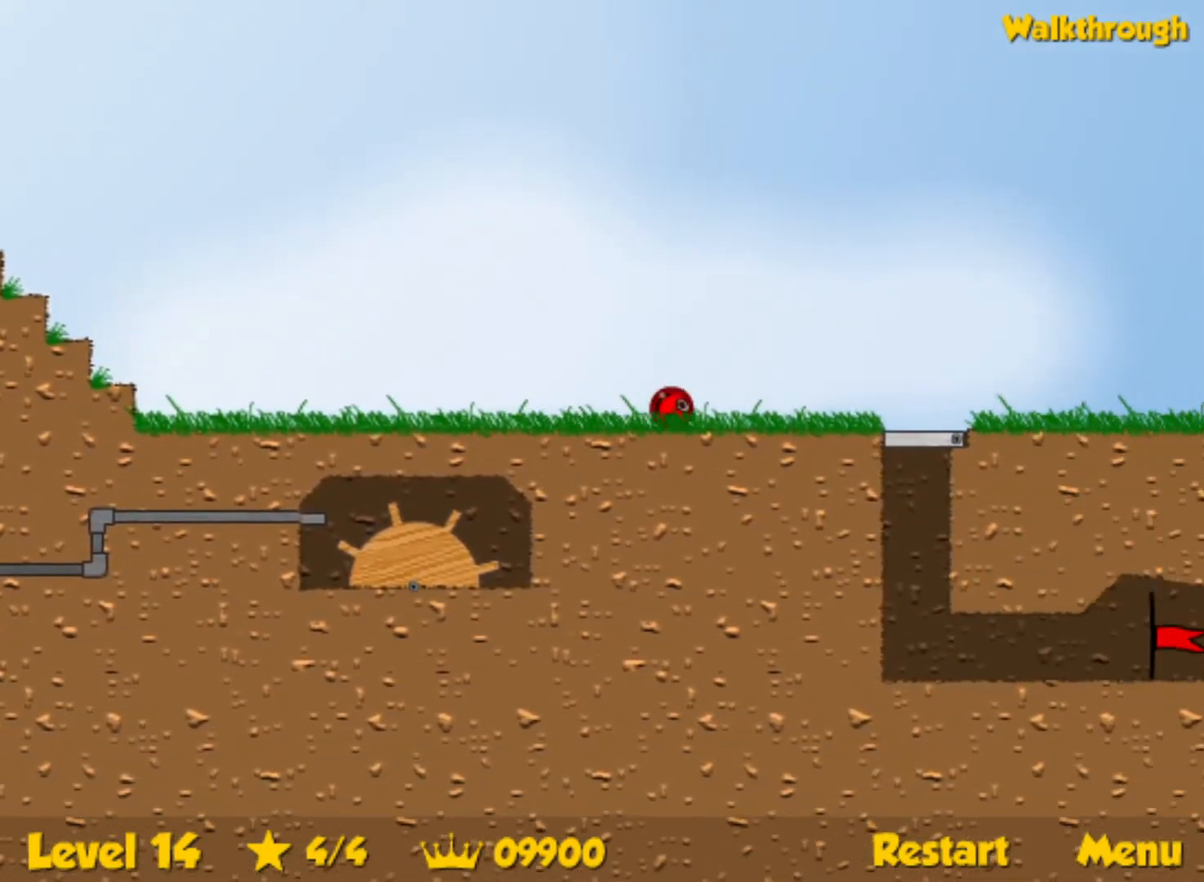
{"keys": [], "events": [[34, "right", "up"], [100, "left", "down"], [200, "down", "down"], [400, "down", "up"], [417, "left", "up"]]}
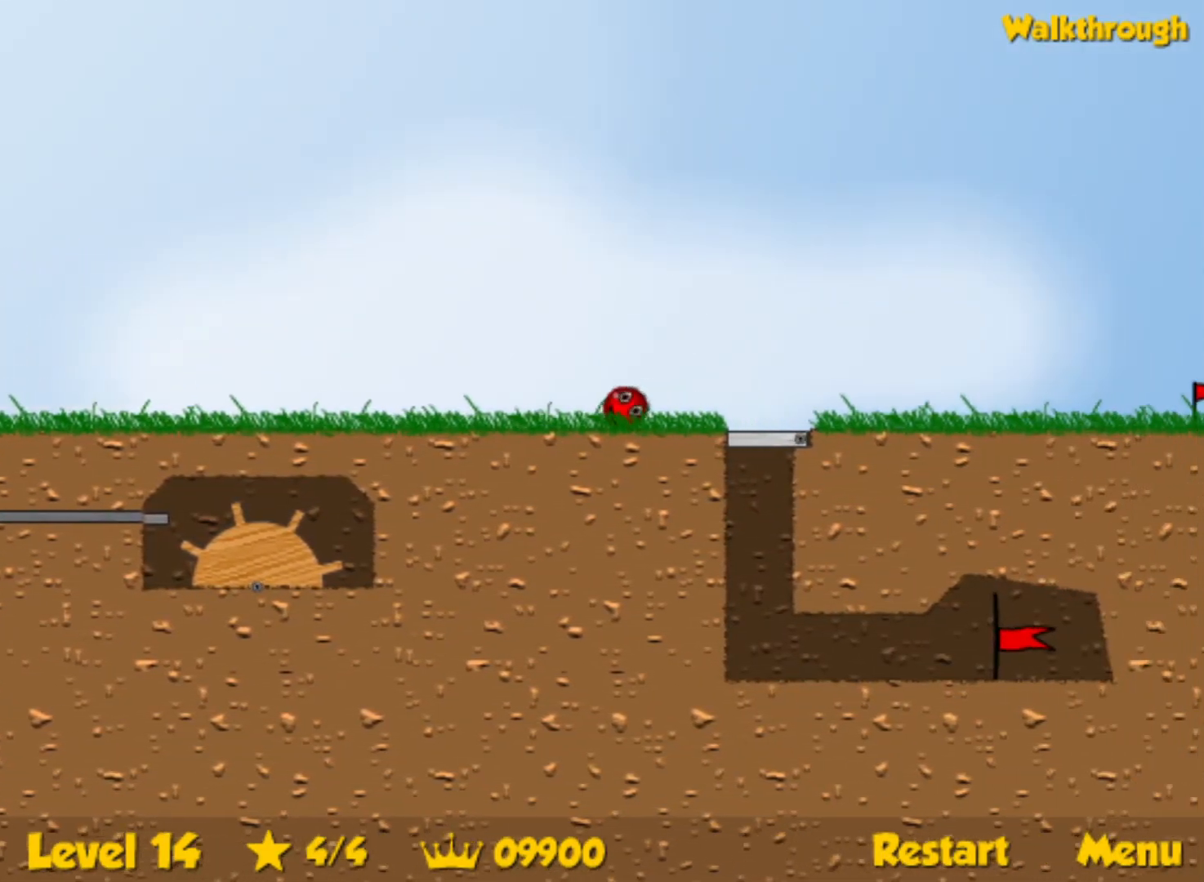
{"keys": ["up"], "events": [[217, "up", "down"]]}
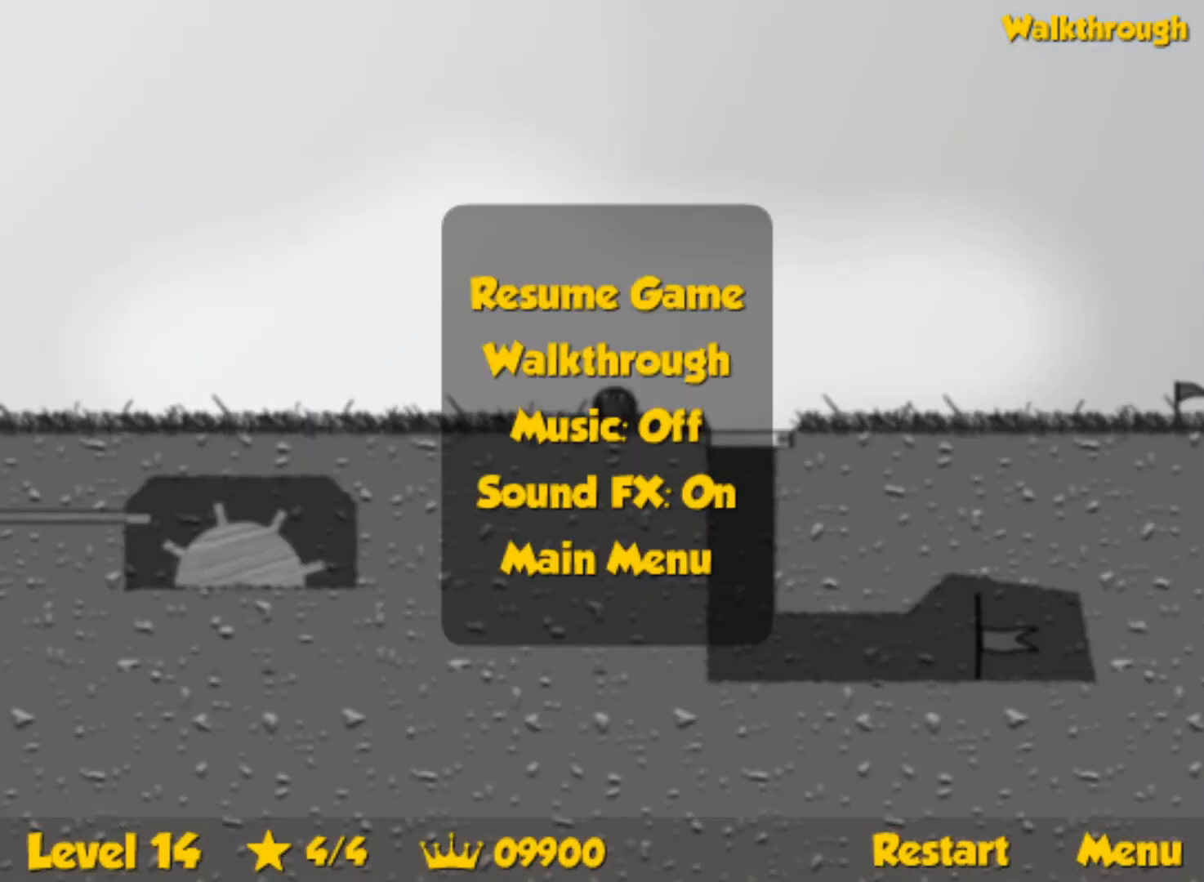
{"keys": ["up"], "events": []}
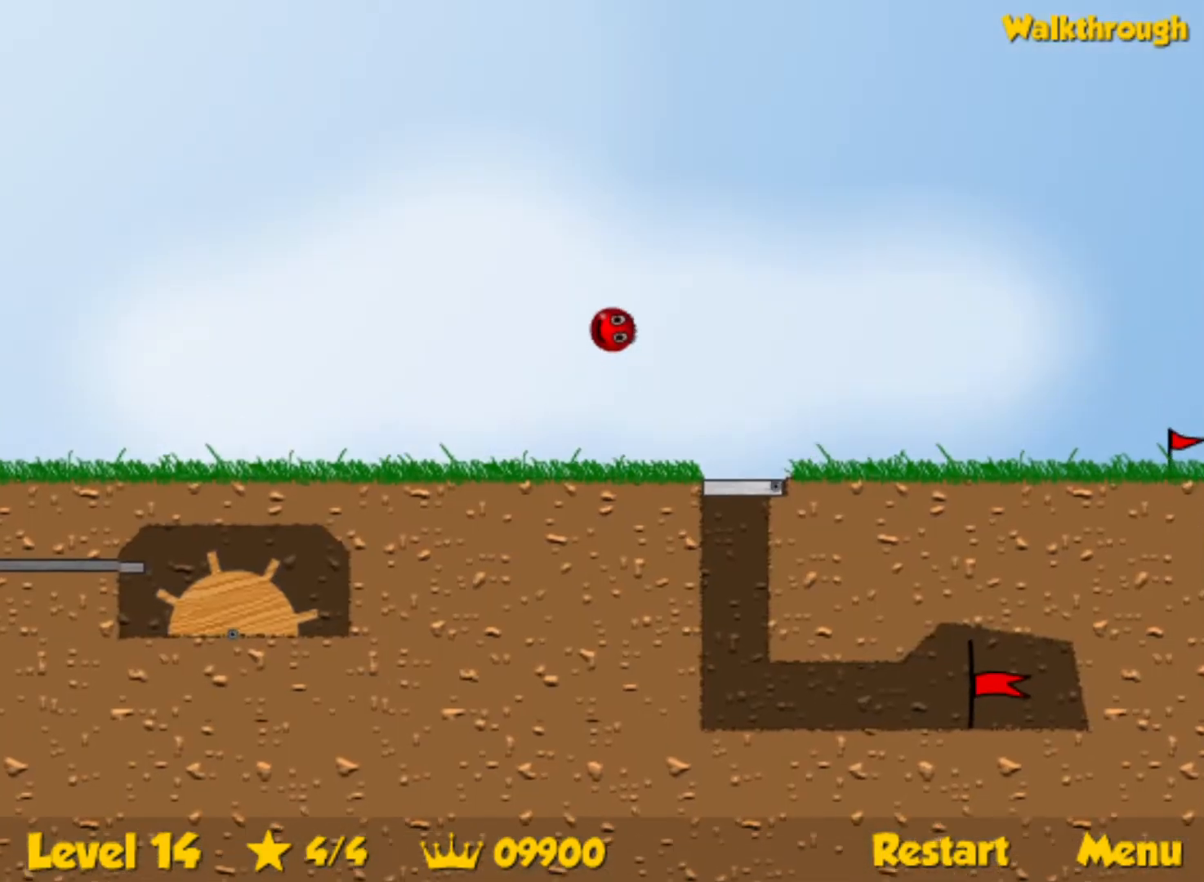
{"keys": ["up"], "events": []}
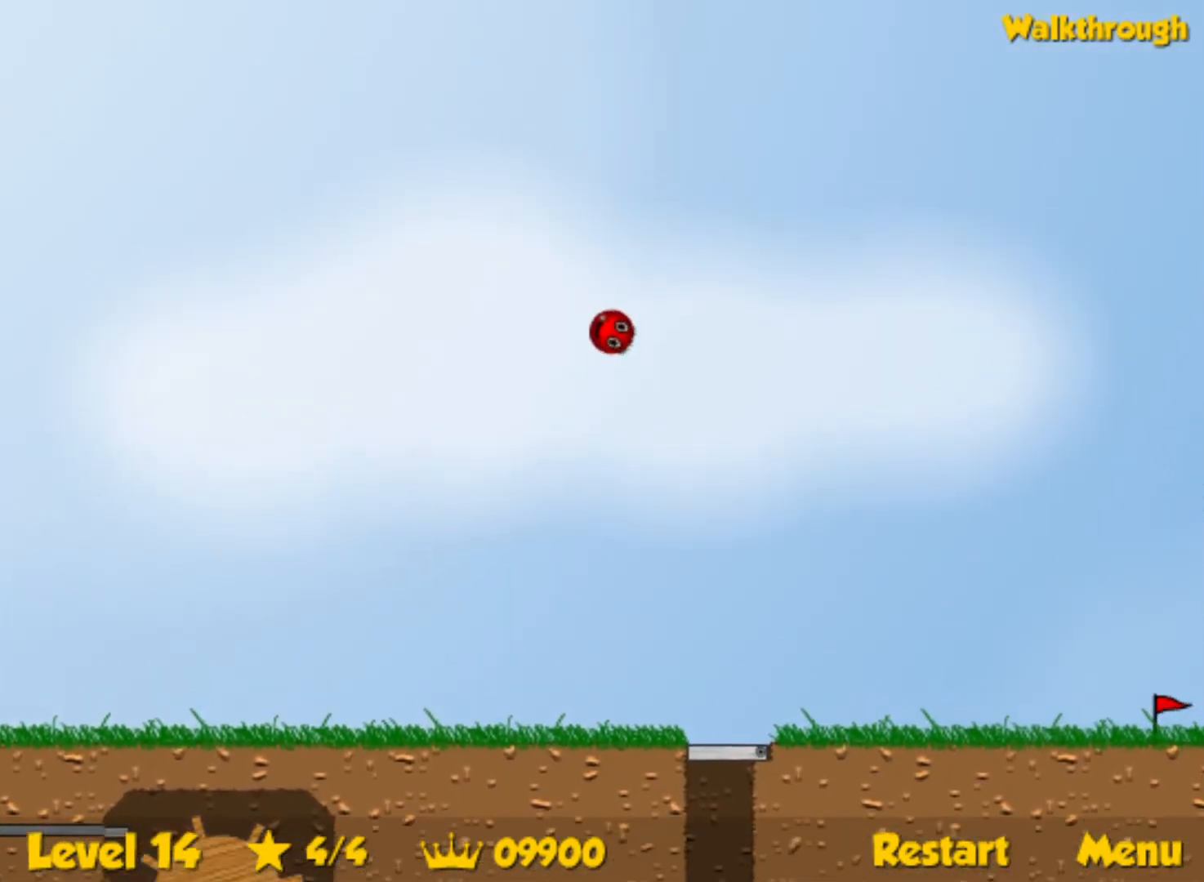
{"keys": ["up"], "events": []}